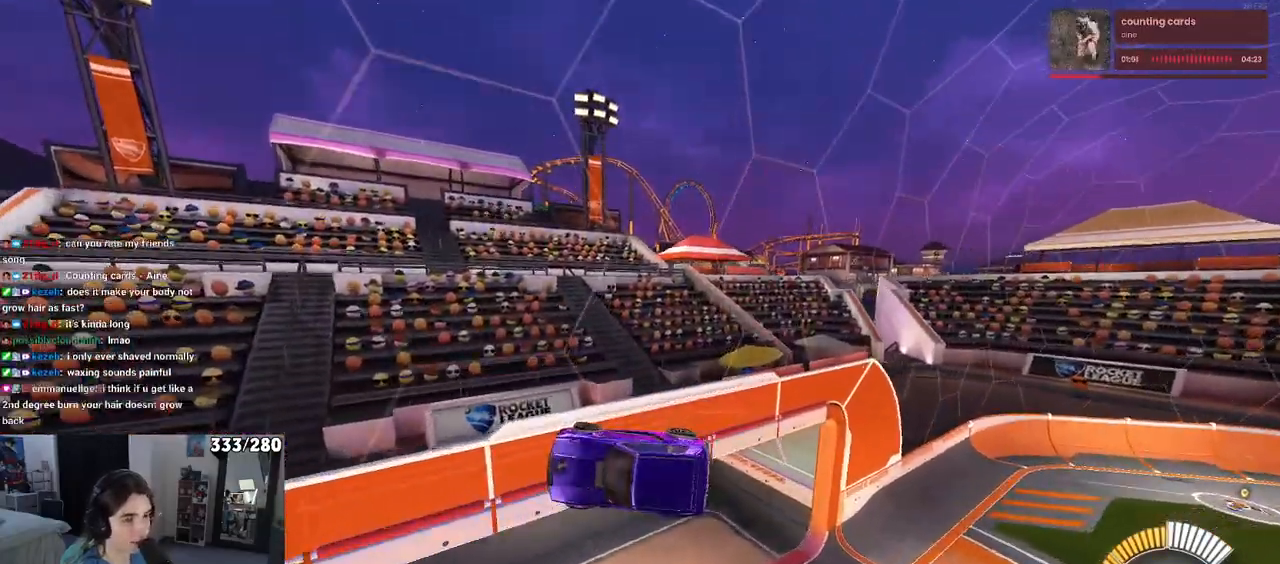
Gameplay with a controller (PlayStation layout); each line is a JSON object with the inputs held at the frame after it. "events" lists button and stick changes between this image and that frame as [ms after this image, input, new state], when the widget could be followed in between. Not read: R2.
{"buttons": ["CROSS", "SQUARE"], "left_stick": "down-left", "right_stick": "center", "events": [[167, "left_stick", "center"], [267, "left_stick", "down-left"], [433, "CROSS", "down"]]}
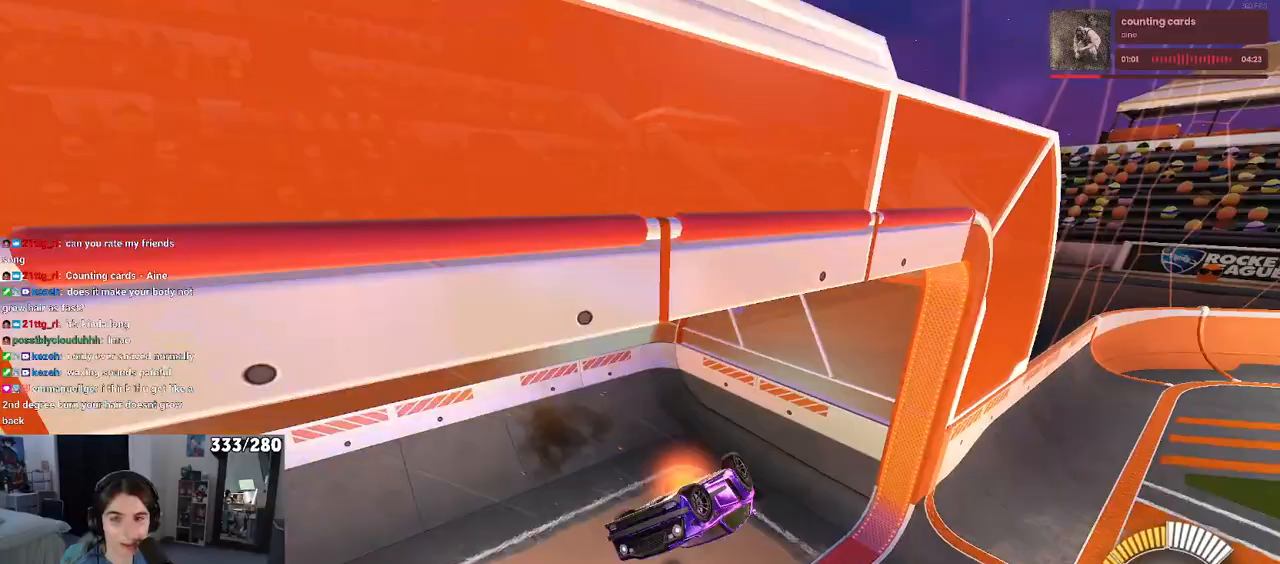
{"buttons": [], "left_stick": "up-left", "right_stick": "center", "events": [[100, "CROSS", "up"], [233, "left_stick", "left"], [333, "left_stick", "up-left"], [433, "SQUARE", "up"]]}
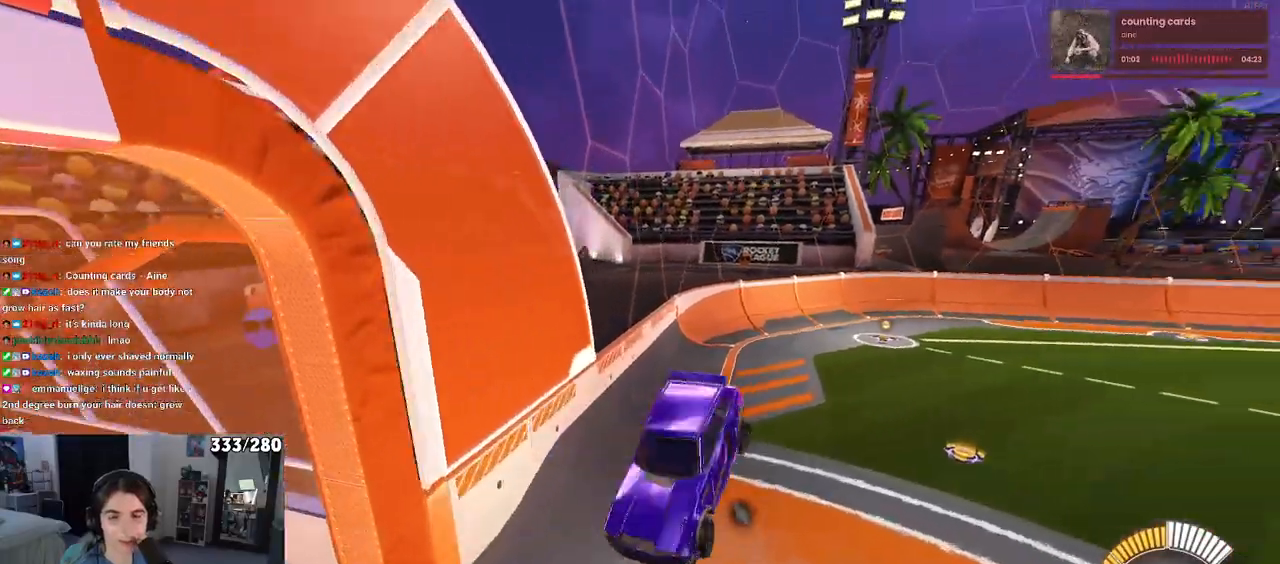
{"buttons": [], "left_stick": "left", "right_stick": "center", "events": [[33, "left_stick", "center"], [100, "TRIANGLE", "down"], [217, "TRIANGLE", "up"], [367, "left_stick", "left"]]}
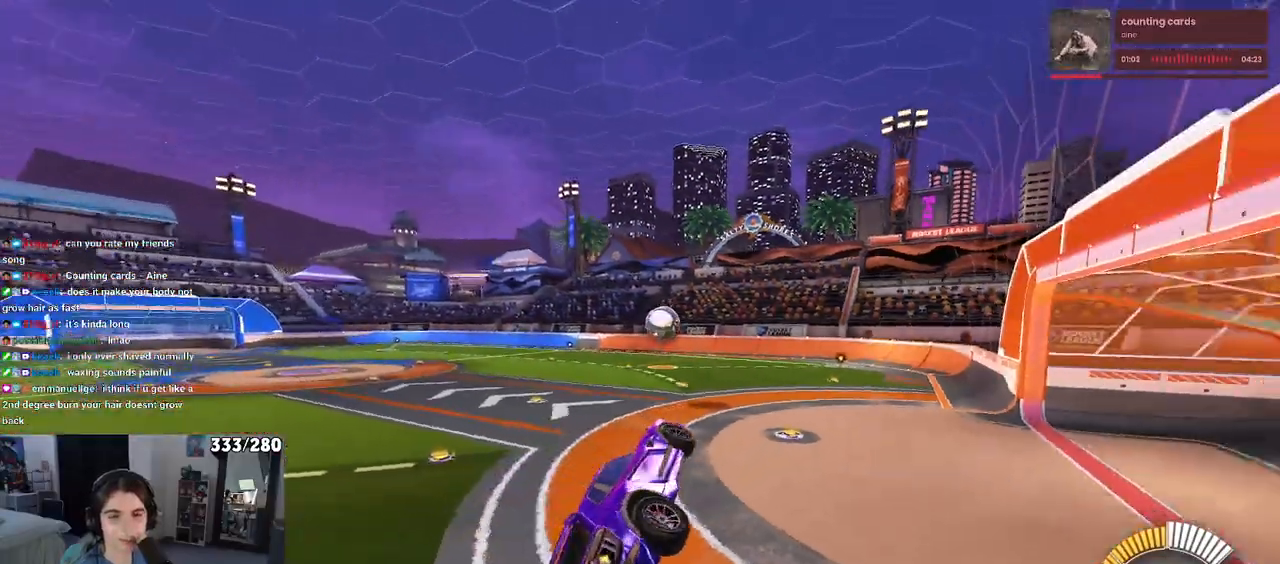
{"buttons": [], "left_stick": "left", "right_stick": "center", "events": [[183, "left_stick", "center"], [383, "left_stick", "left"]]}
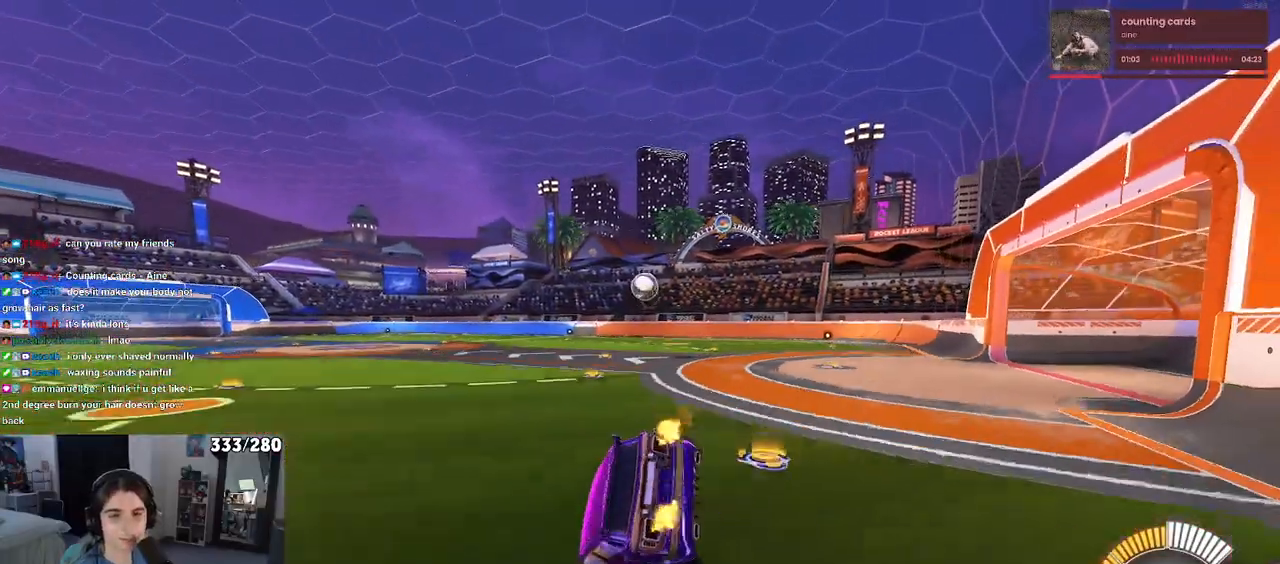
{"buttons": [], "left_stick": "left", "right_stick": "center", "events": []}
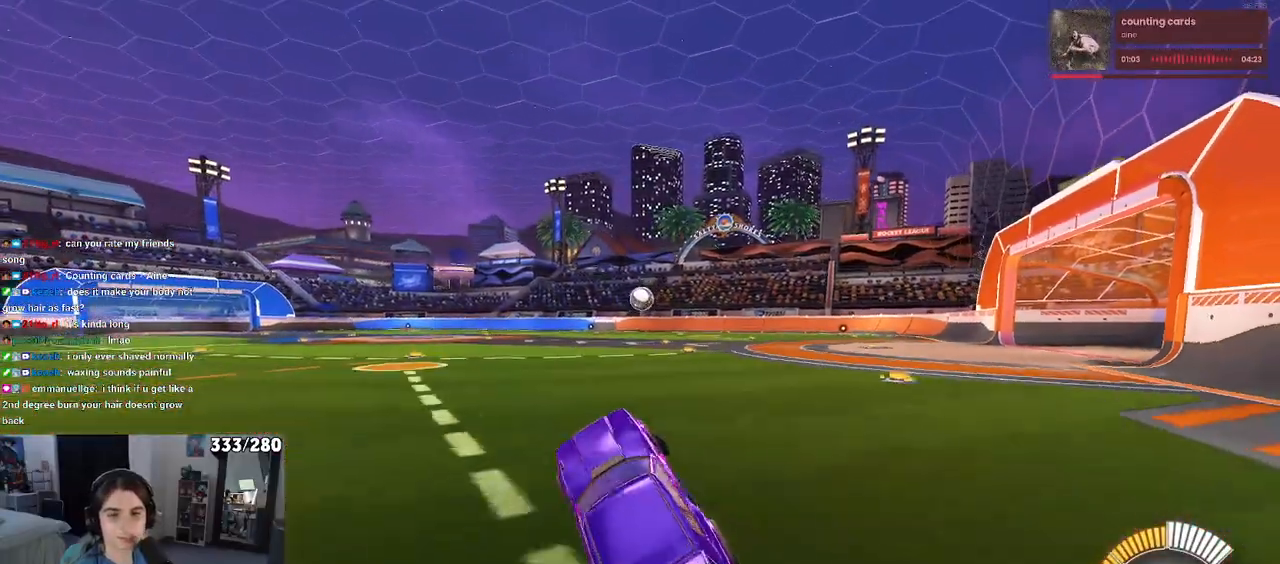
{"buttons": ["R1"], "left_stick": "center", "right_stick": "center", "events": [[250, "R1", "down"], [300, "left_stick", "center"]]}
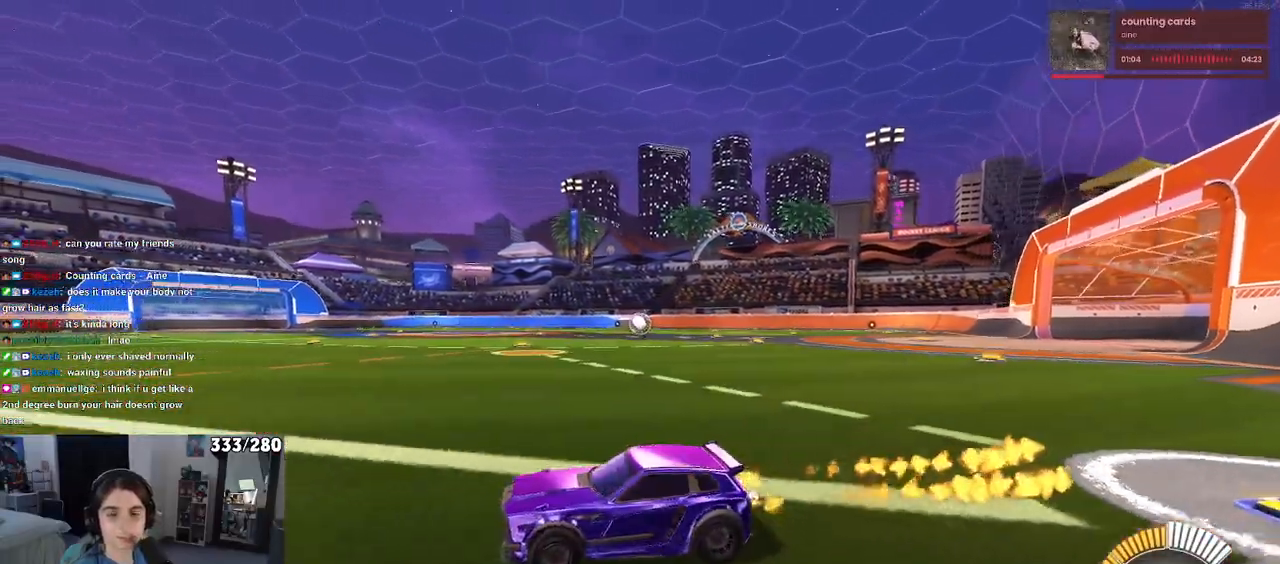
{"buttons": ["R1"], "left_stick": "right", "right_stick": "center", "events": [[100, "left_stick", "right"]]}
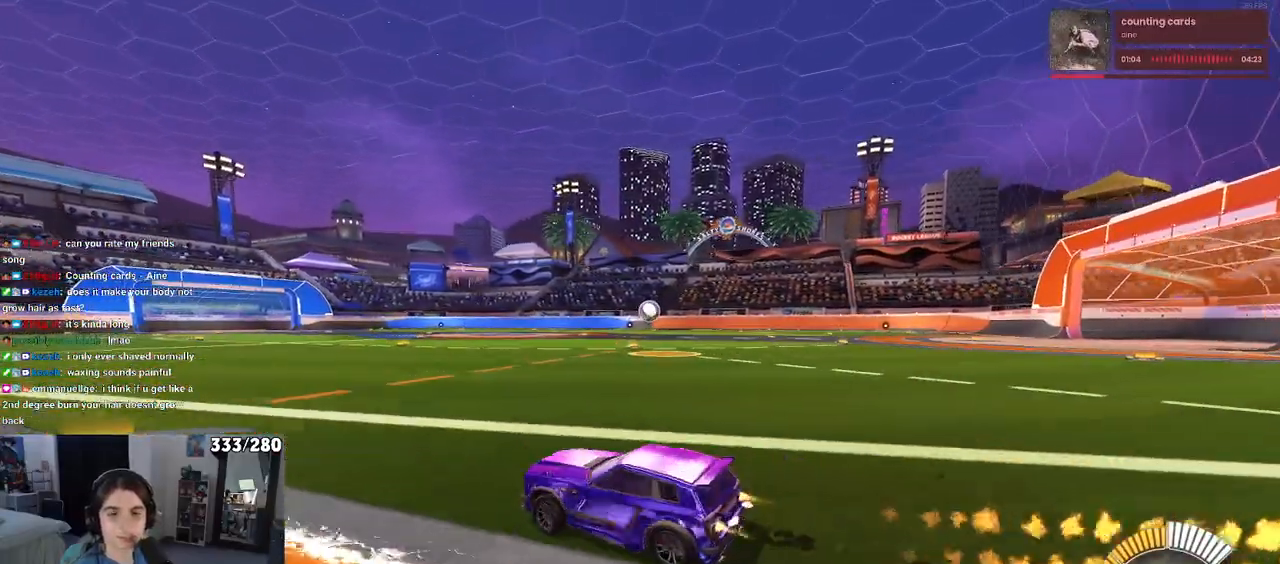
{"buttons": ["R1"], "left_stick": "center", "right_stick": "center", "events": [[250, "left_stick", "center"]]}
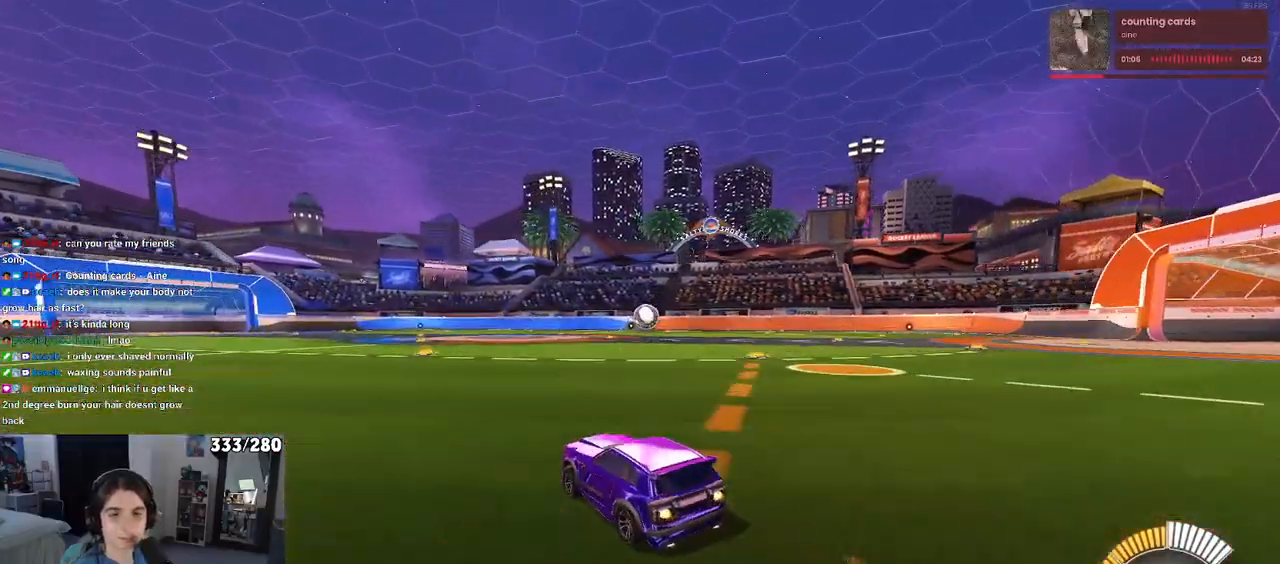
{"buttons": ["R1"], "left_stick": "center", "right_stick": "center", "events": [[50, "left_stick", "right"], [233, "left_stick", "center"]]}
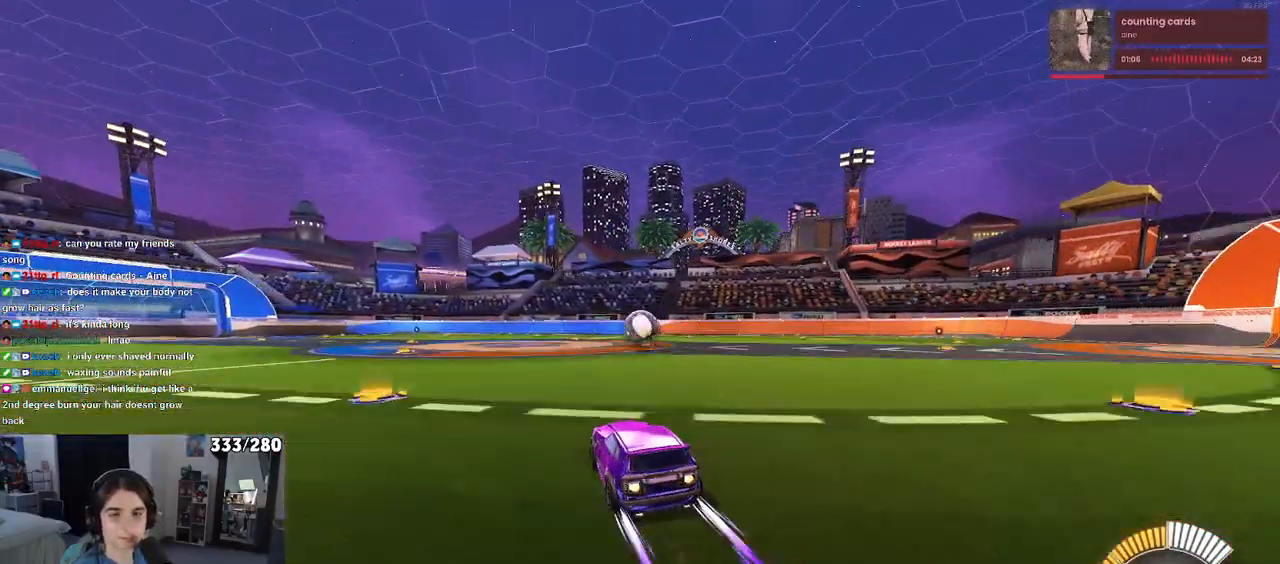
{"buttons": [], "left_stick": "right", "right_stick": "center", "events": [[17, "R1", "up"], [150, "left_stick", "left"], [267, "left_stick", "center"], [333, "CROSS", "down"], [417, "left_stick", "right"], [433, "CROSS", "up"]]}
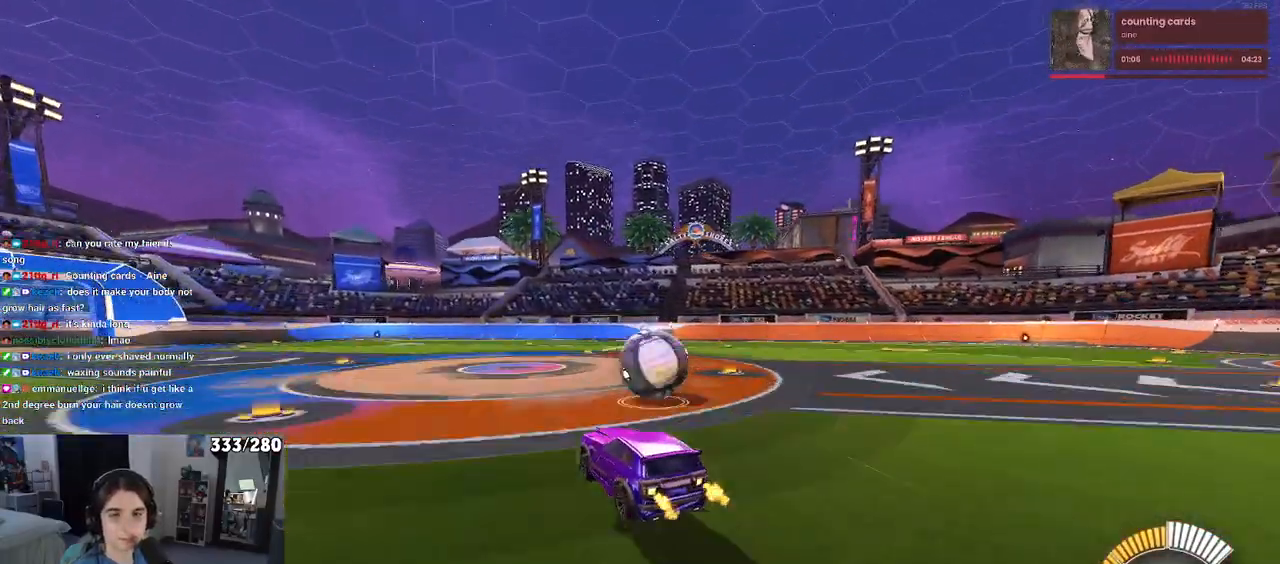
{"buttons": [], "left_stick": "center", "right_stick": "center", "events": [[50, "left_stick", "up-right"], [67, "CROSS", "down"], [183, "CROSS", "up"], [283, "left_stick", "center"]]}
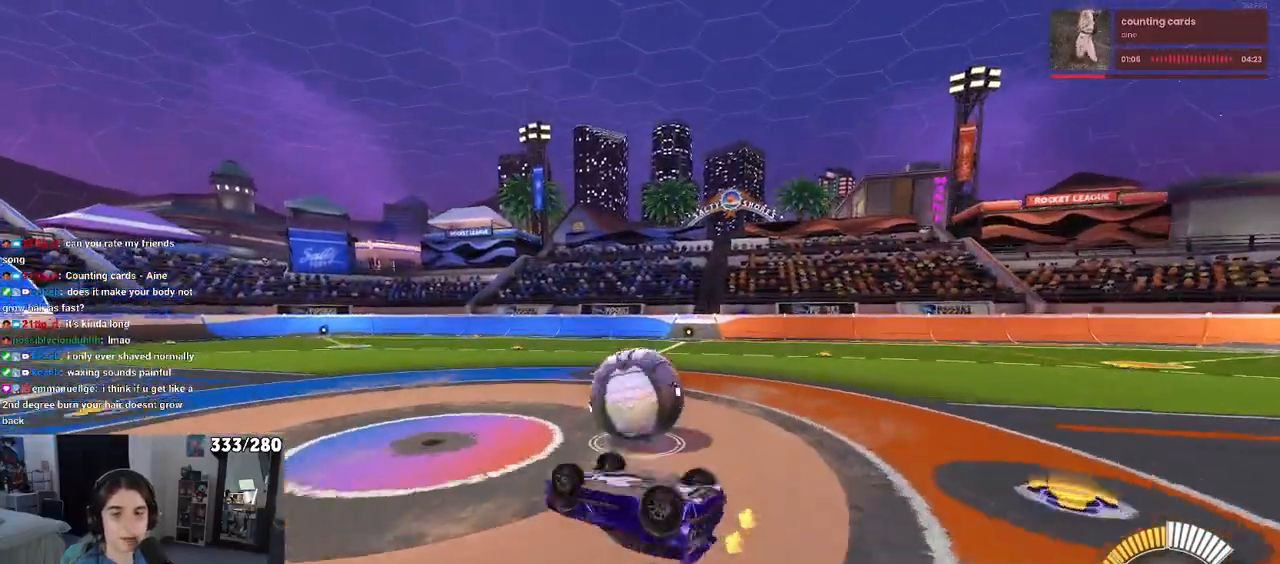
{"buttons": [], "left_stick": "center", "right_stick": "center", "events": [[300, "left_stick", "right"], [500, "left_stick", "center"]]}
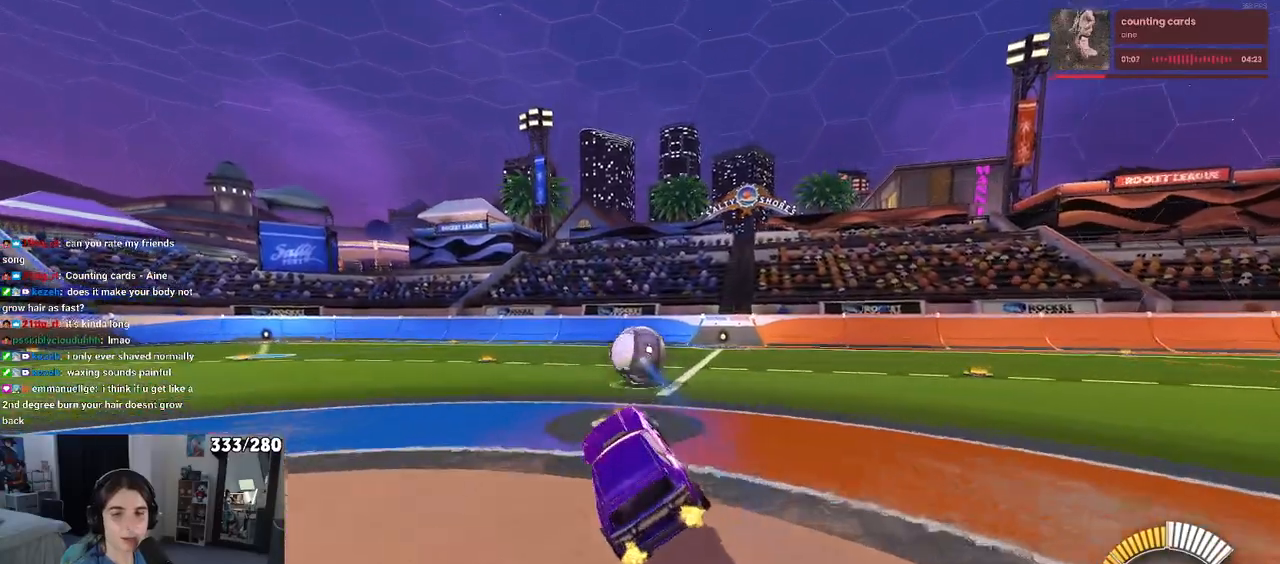
{"buttons": [], "left_stick": "down-left", "right_stick": "center", "events": [[417, "left_stick", "down-left"]]}
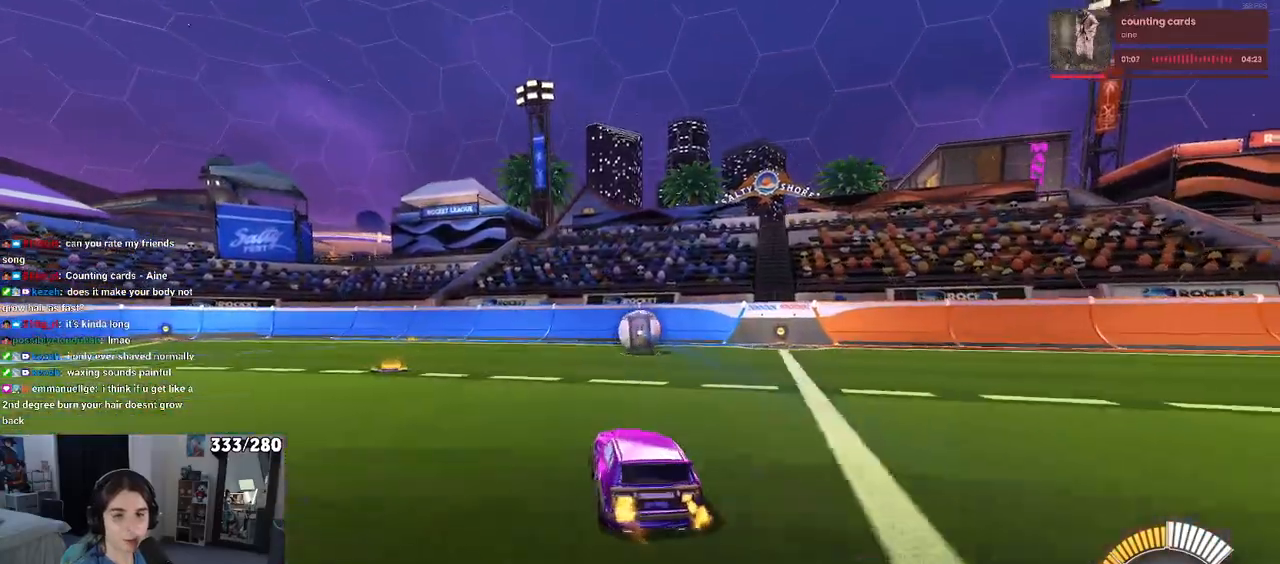
{"buttons": ["SQUARE"], "left_stick": "down-right", "right_stick": "center", "events": [[50, "CROSS", "down"], [117, "left_stick", "up-right"], [167, "CROSS", "up"], [217, "CROSS", "down"], [300, "SQUARE", "down"], [300, "left_stick", "down"], [317, "CROSS", "up"], [483, "left_stick", "down-right"]]}
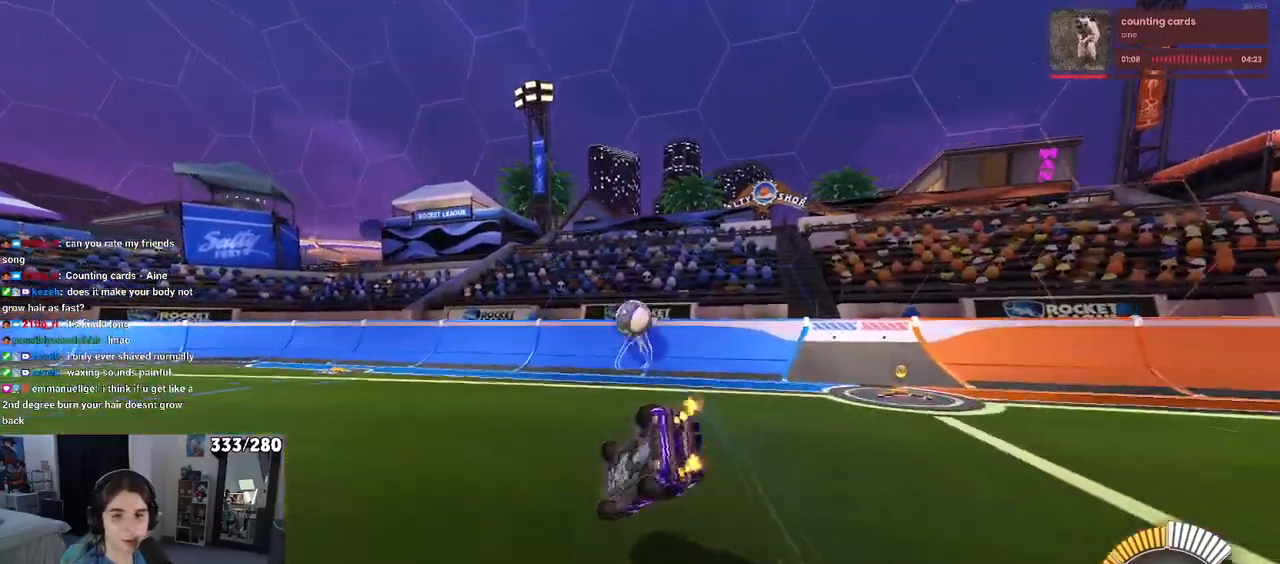
{"buttons": [], "left_stick": "down-right", "right_stick": "center", "events": [[500, "SQUARE", "up"]]}
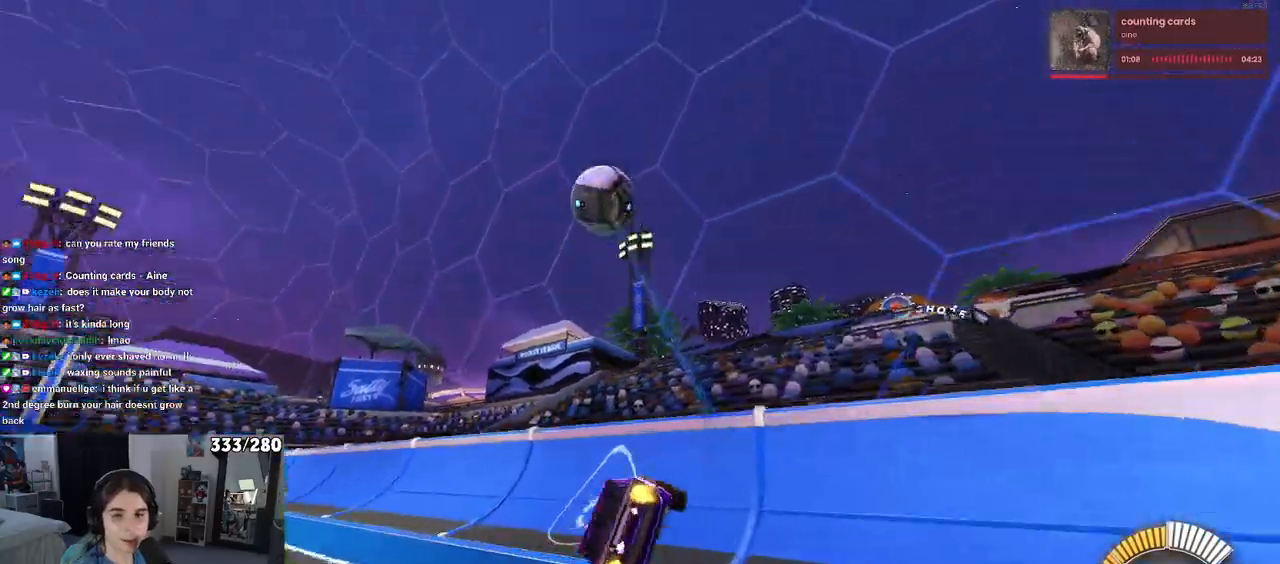
{"buttons": [], "left_stick": "center", "right_stick": "center", "events": [[333, "left_stick", "center"]]}
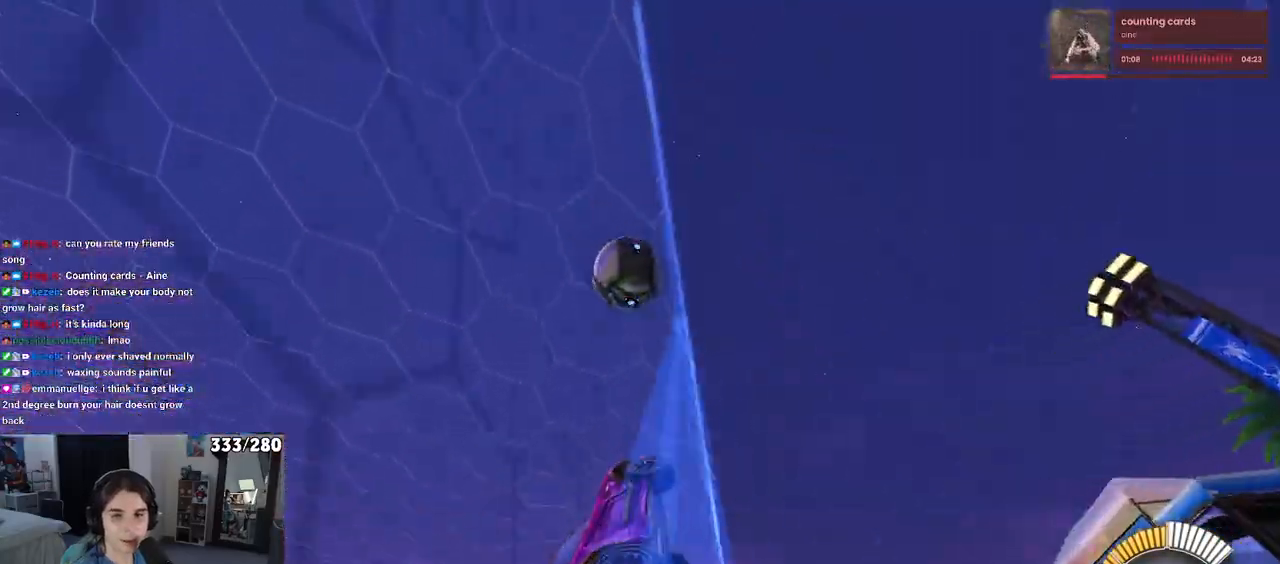
{"buttons": [], "left_stick": "center", "right_stick": "center"}
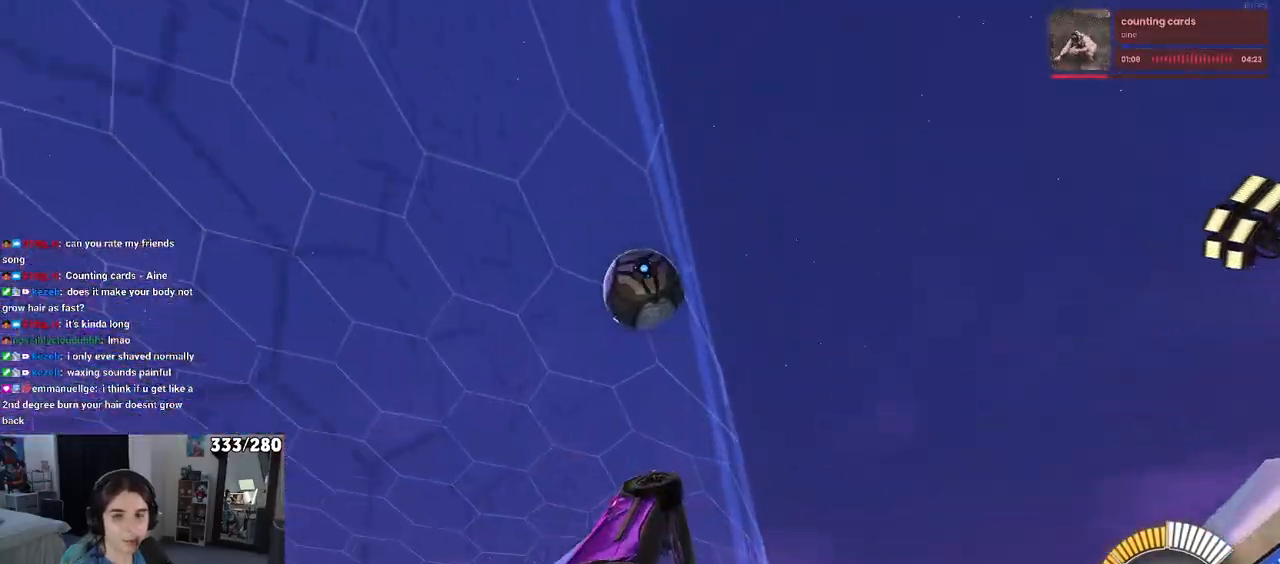
{"buttons": [], "left_stick": "left", "right_stick": "center", "events": [[400, "left_stick", "left"]]}
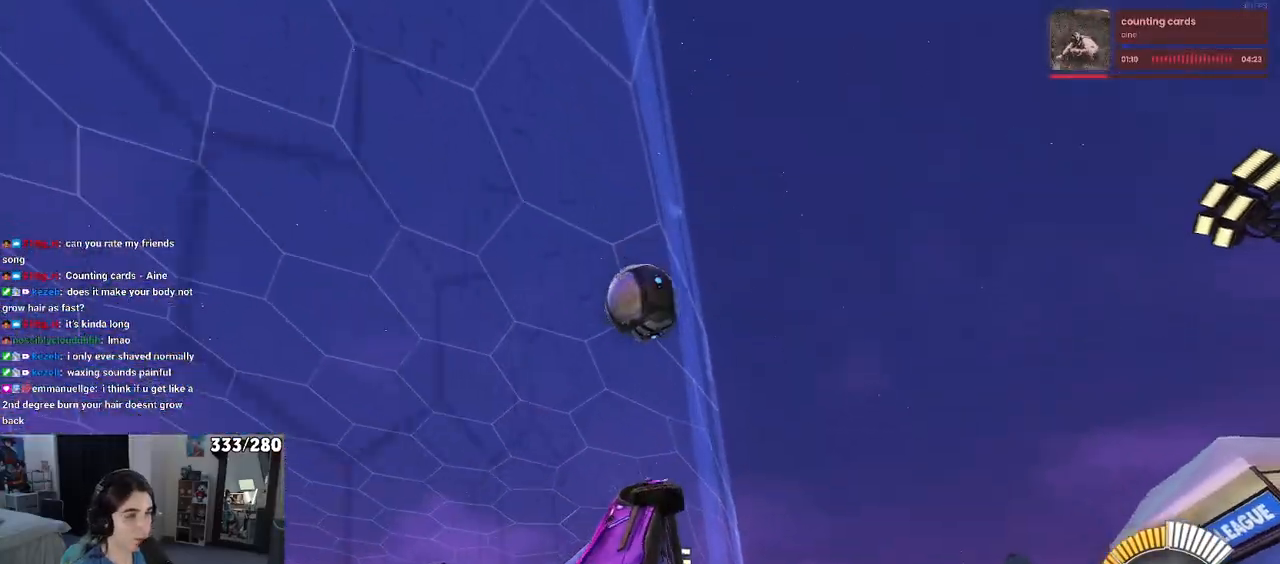
{"buttons": ["R1"], "left_stick": "center", "right_stick": "center", "events": [[67, "R1", "down"], [233, "left_stick", "center"]]}
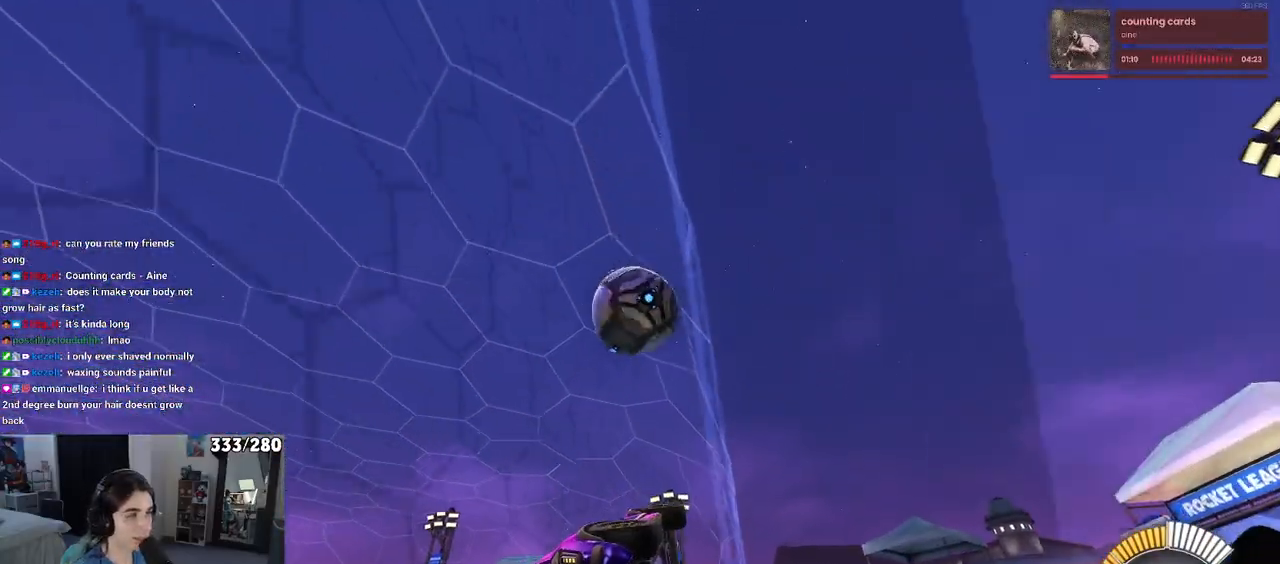
{"buttons": [], "left_stick": "down-right", "right_stick": "center", "events": [[33, "left_stick", "left"], [200, "R1", "up"], [200, "left_stick", "center"], [400, "left_stick", "down-right"]]}
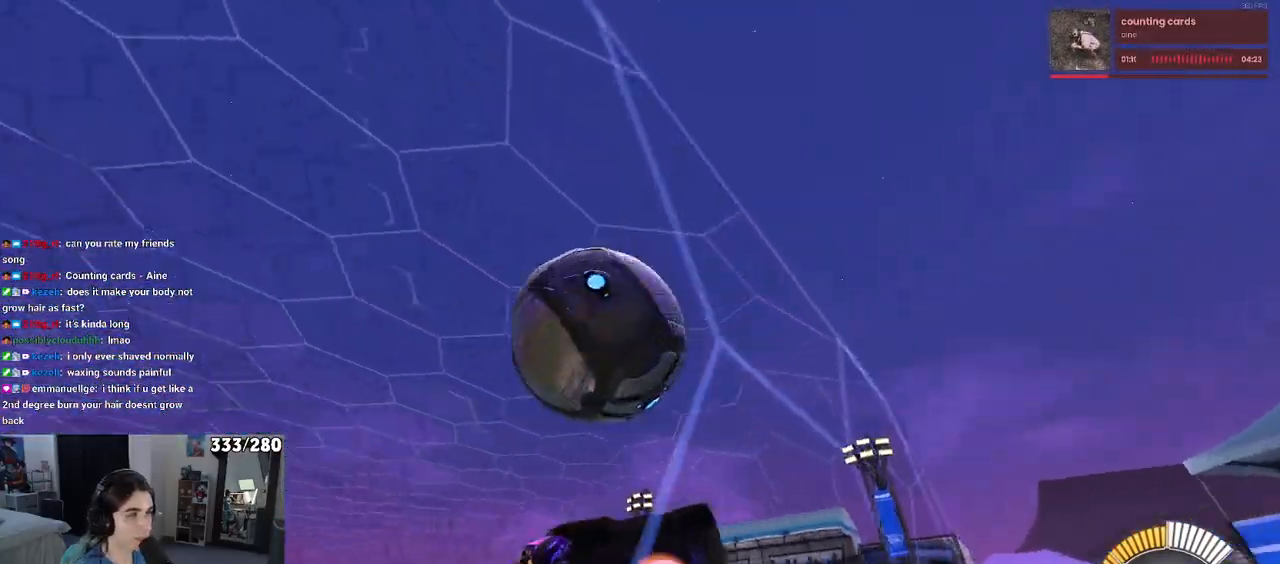
{"buttons": ["L1"], "left_stick": "up", "right_stick": "center", "events": [[33, "CROSS", "down"], [167, "L1", "down"], [200, "CROSS", "up"], [417, "left_stick", "up-right"], [500, "left_stick", "up"]]}
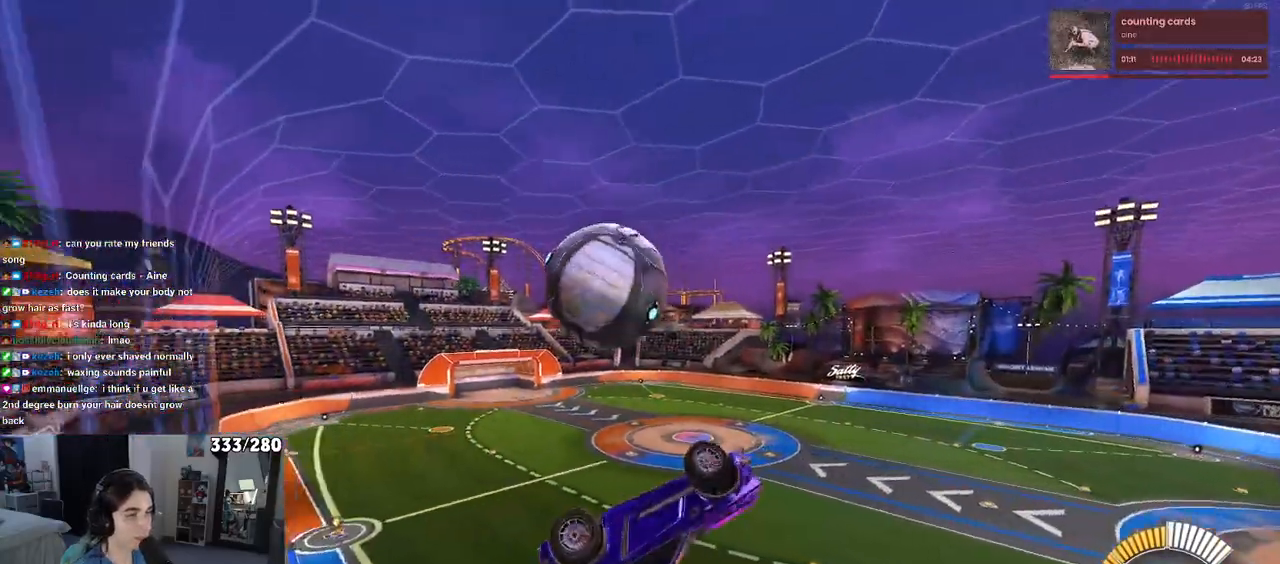
{"buttons": ["L1"], "left_stick": "up", "right_stick": "center", "events": []}
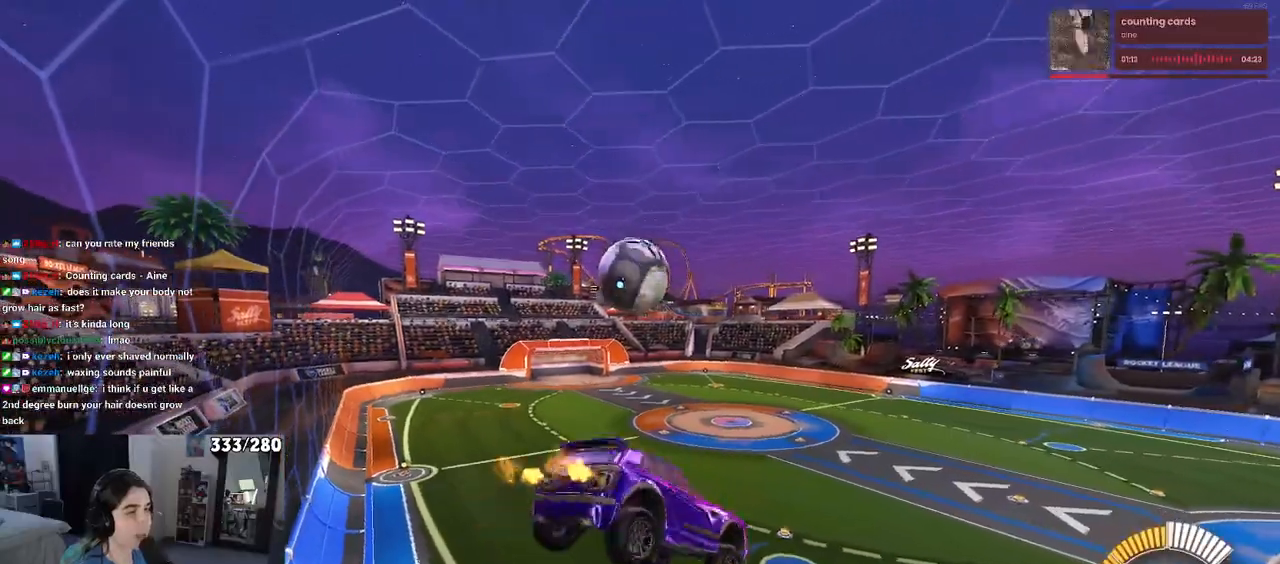
{"buttons": ["SQUARE"], "left_stick": "down-right", "right_stick": "center", "events": [[33, "L1", "up"], [100, "CROSS", "down"], [133, "left_stick", "down-right"], [267, "CROSS", "up"], [367, "SQUARE", "down"]]}
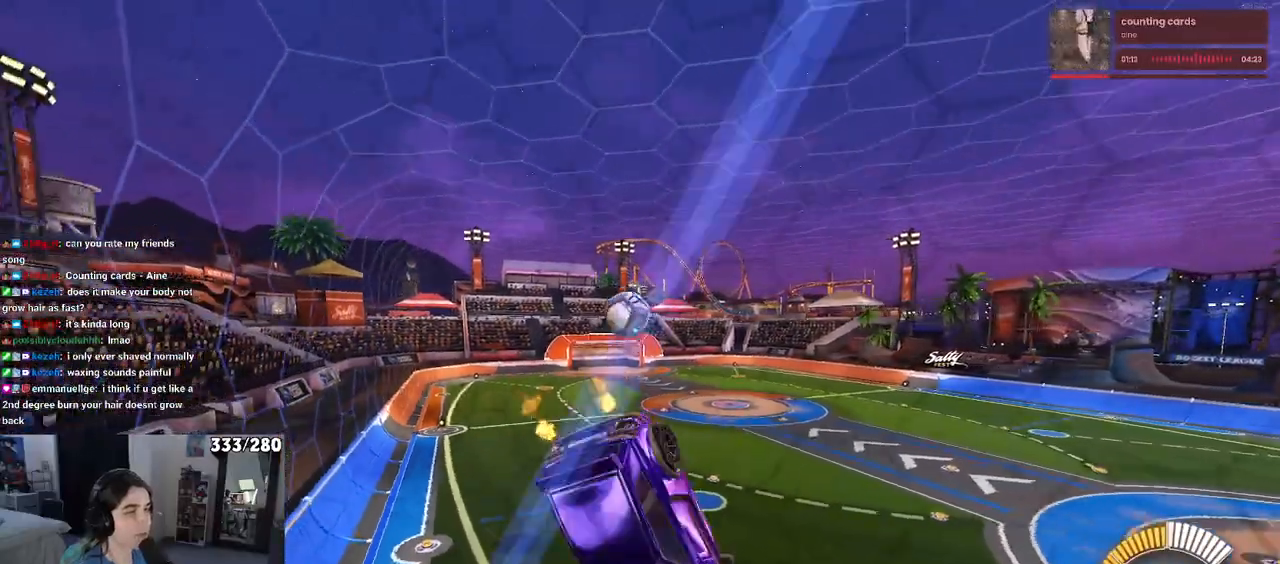
{"buttons": [], "left_stick": "center", "right_stick": "center", "events": [[417, "SQUARE", "up"], [433, "left_stick", "center"]]}
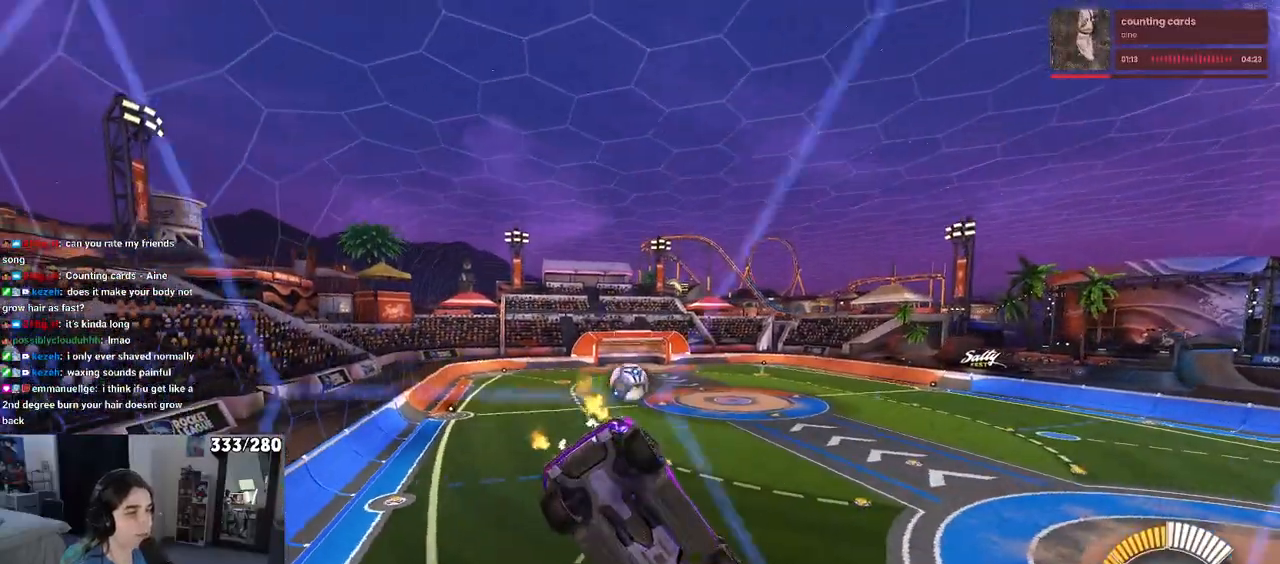
{"buttons": ["L2"], "left_stick": "down-right", "right_stick": "center", "events": [[183, "left_stick", "down-right"], [283, "L2", "down"]]}
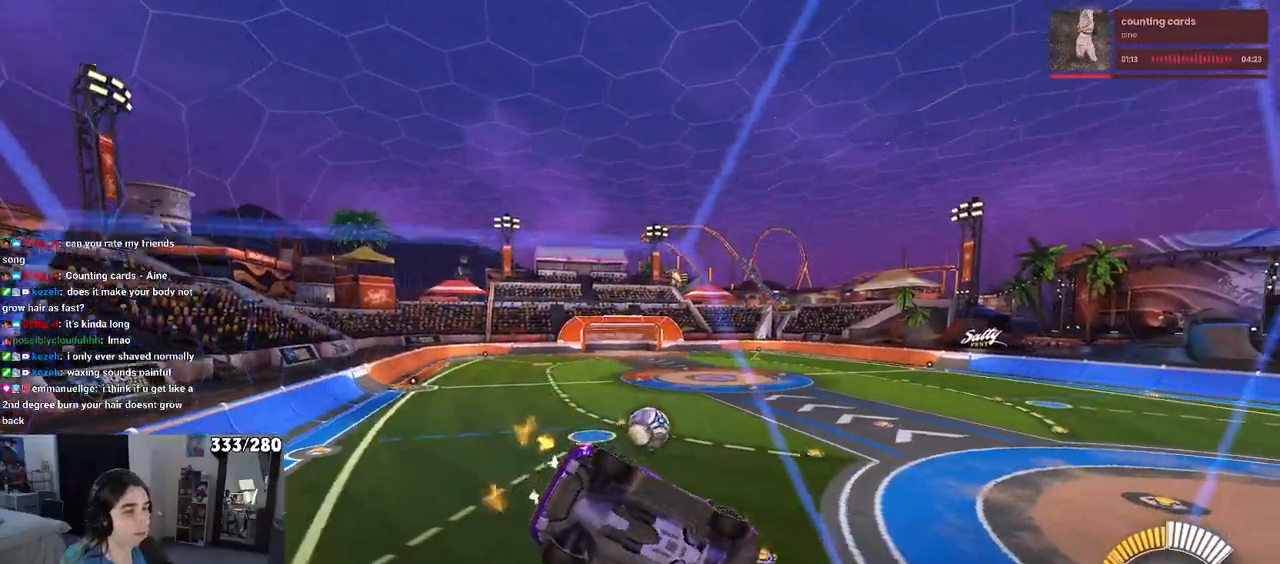
{"buttons": ["CROSS", "L1"], "left_stick": "down-right", "right_stick": "center", "events": [[67, "L2", "up"], [433, "CROSS", "down"], [467, "L1", "down"]]}
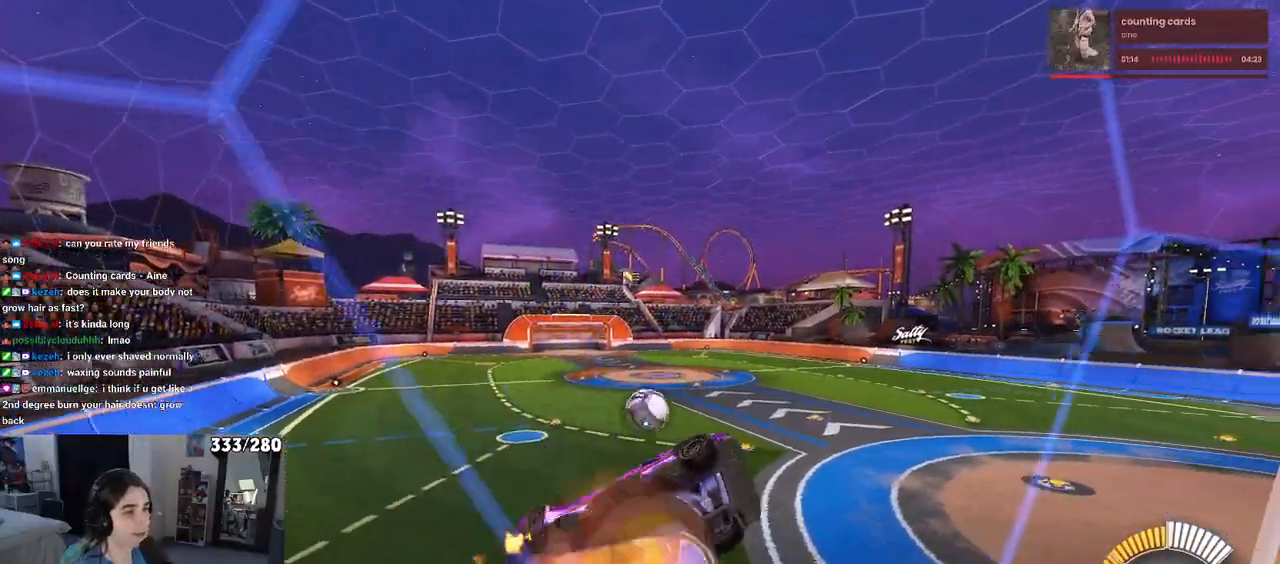
{"buttons": ["L1", "R1"], "left_stick": "right", "right_stick": "center", "events": [[83, "left_stick", "center"], [100, "CROSS", "up"], [150, "R1", "down"], [150, "left_stick", "left"], [267, "left_stick", "down-left"], [400, "left_stick", "right"]]}
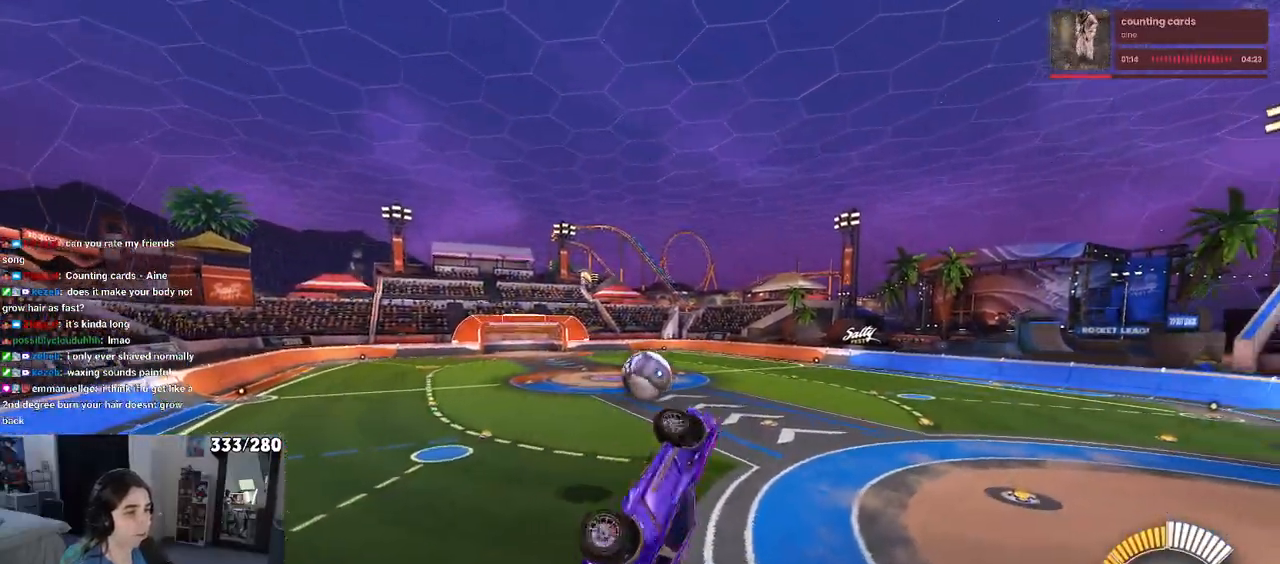
{"buttons": ["R1"], "left_stick": "down", "right_stick": "center", "events": [[150, "L1", "up"], [150, "left_stick", "center"], [250, "left_stick", "up-left"], [500, "left_stick", "down"]]}
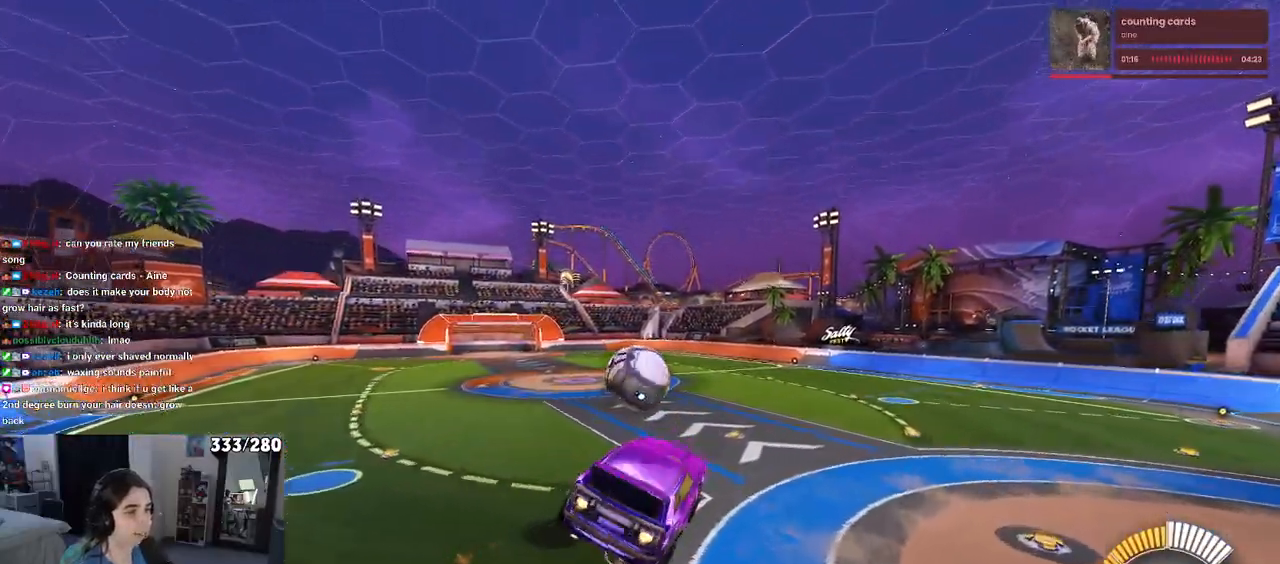
{"buttons": ["R1"], "left_stick": "center", "right_stick": "center", "events": [[33, "CROSS", "down"], [117, "left_stick", "center"], [150, "CROSS", "up"], [250, "left_stick", "up"], [450, "left_stick", "center"]]}
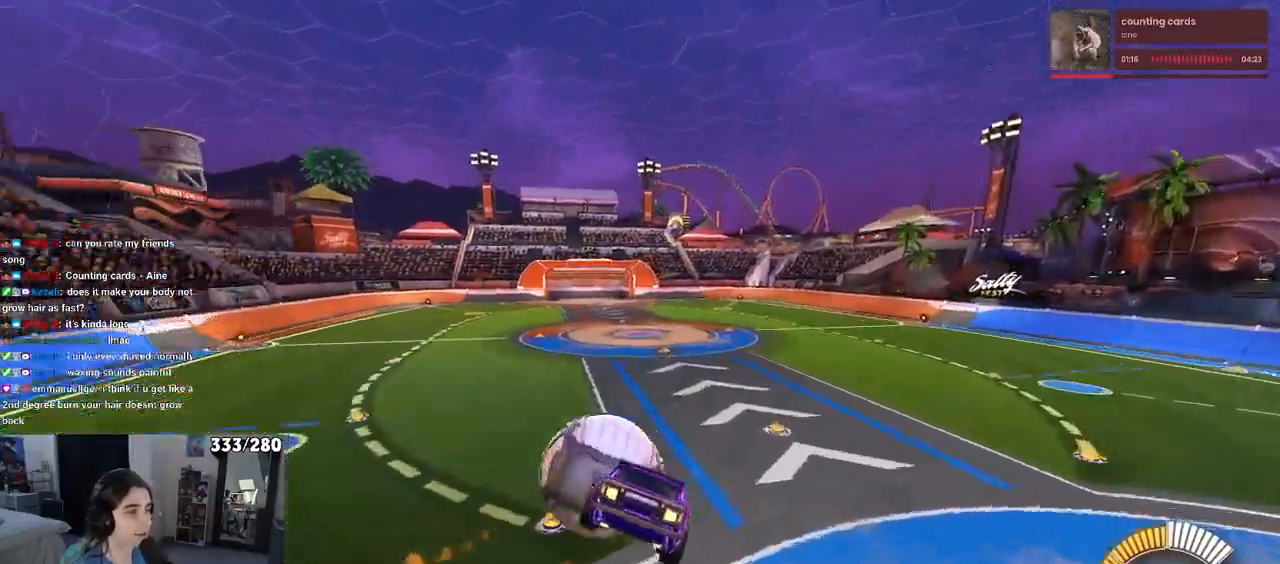
{"buttons": [], "left_stick": "left", "right_stick": "center", "events": [[83, "left_stick", "up-left"], [167, "R1", "up"], [250, "left_stick", "left"], [350, "SQUARE", "down"], [500, "SQUARE", "up"]]}